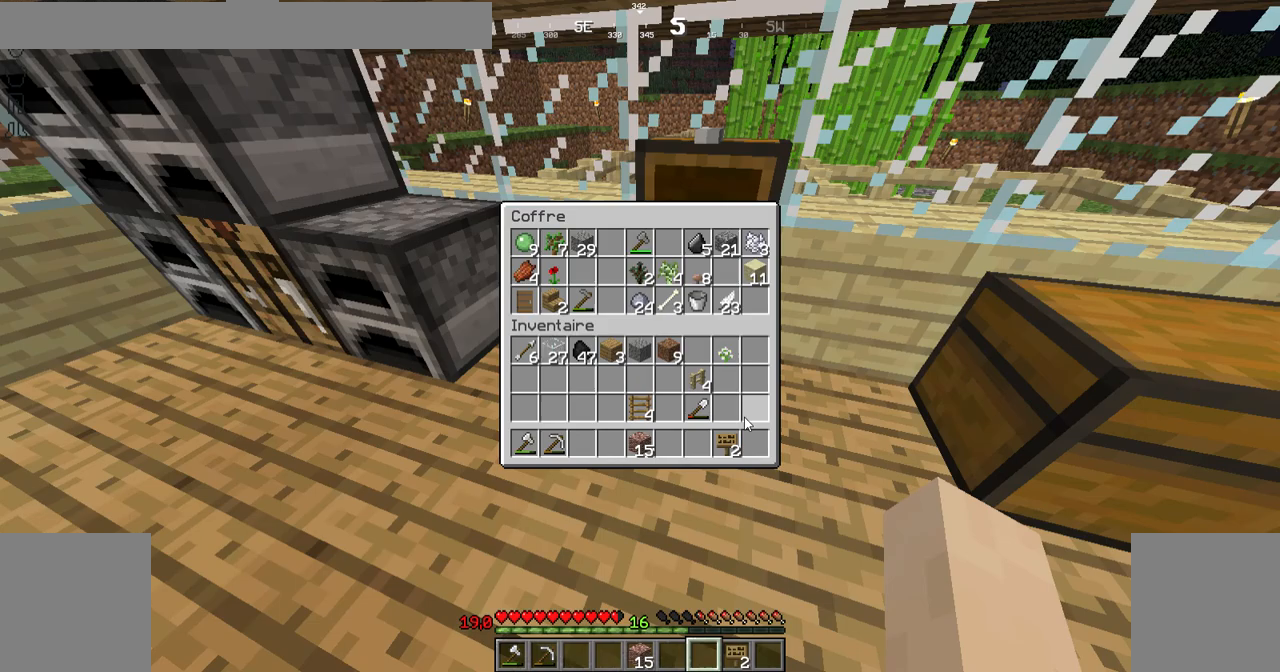
Gameplay with keyboard and mouse; each line is a JSON object with the keys and mouse buttons held at the frame after it. "events" lists presses ("down") and releases ("up") of "down", "left", "right", "shift", "space", "up", "mouse_left" and "mouse_right" between this image and that frame as [ms after this image, input, new state], when the widget could be followed in between. "mouse_left", "mouse_right" = the "left", "right" buttons of the "mouse" list. No other keys are recorded. Fast repeated clicks can show as one long hold. Not read: mouse_move.
{"keys": [], "mouse": [], "events": []}
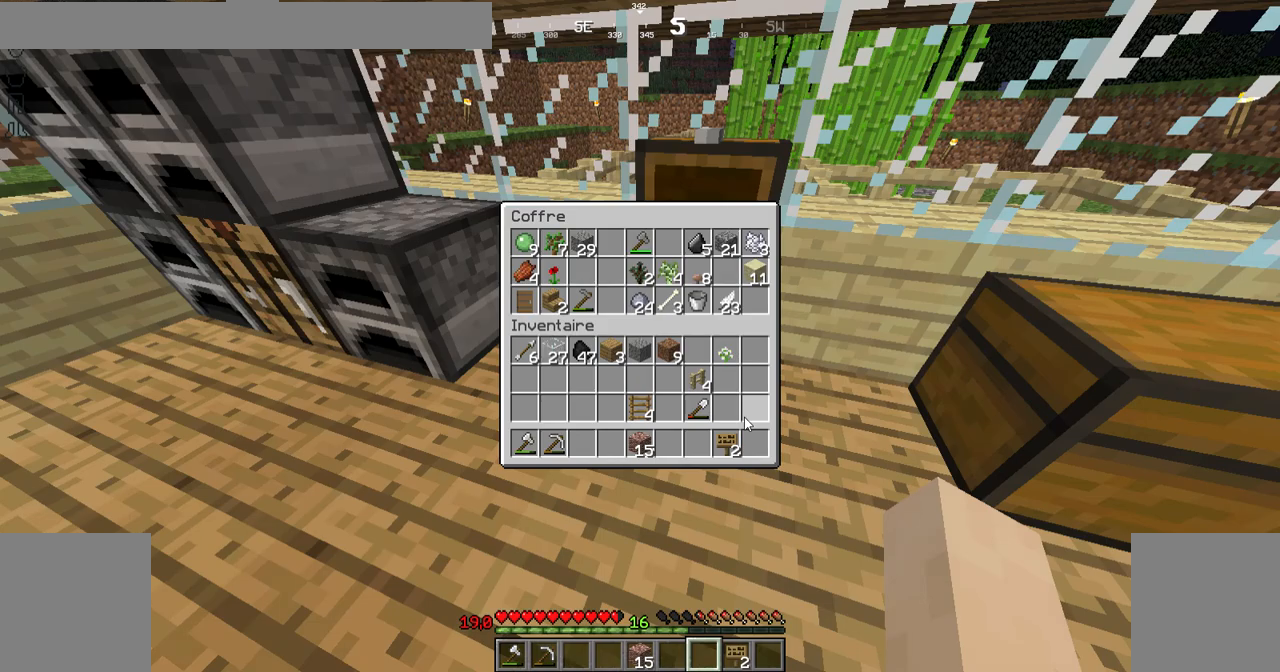
{"keys": [], "mouse": [], "events": []}
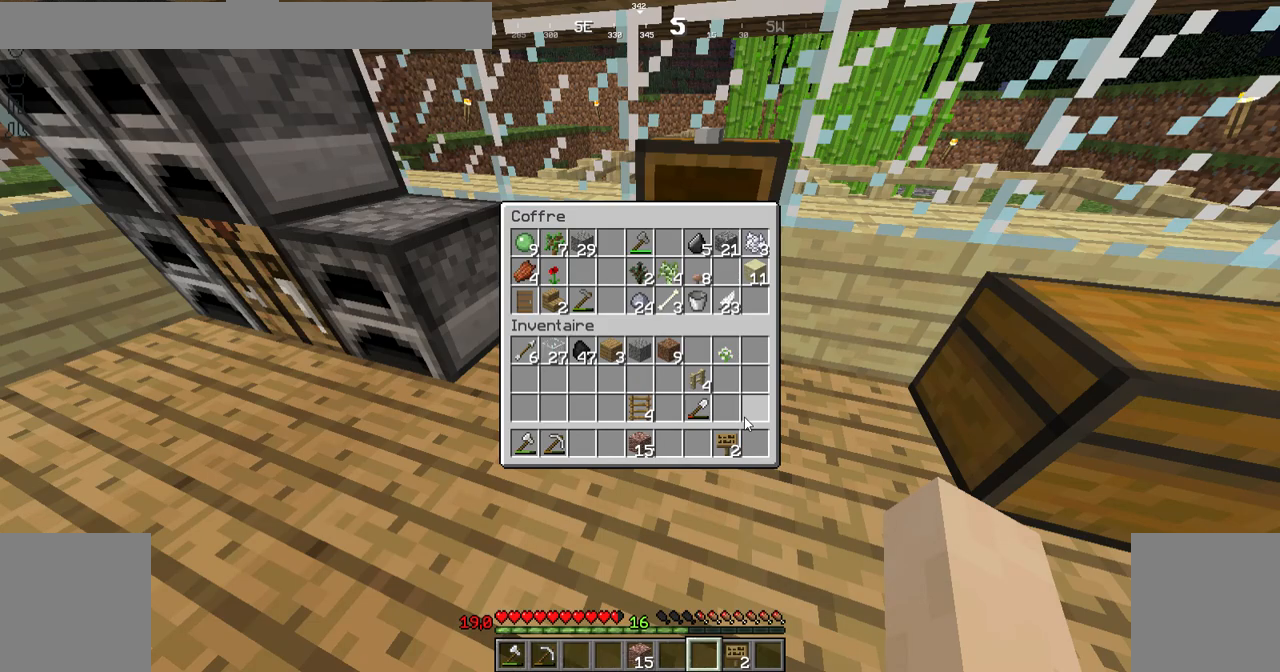
{"keys": [], "mouse": [], "events": []}
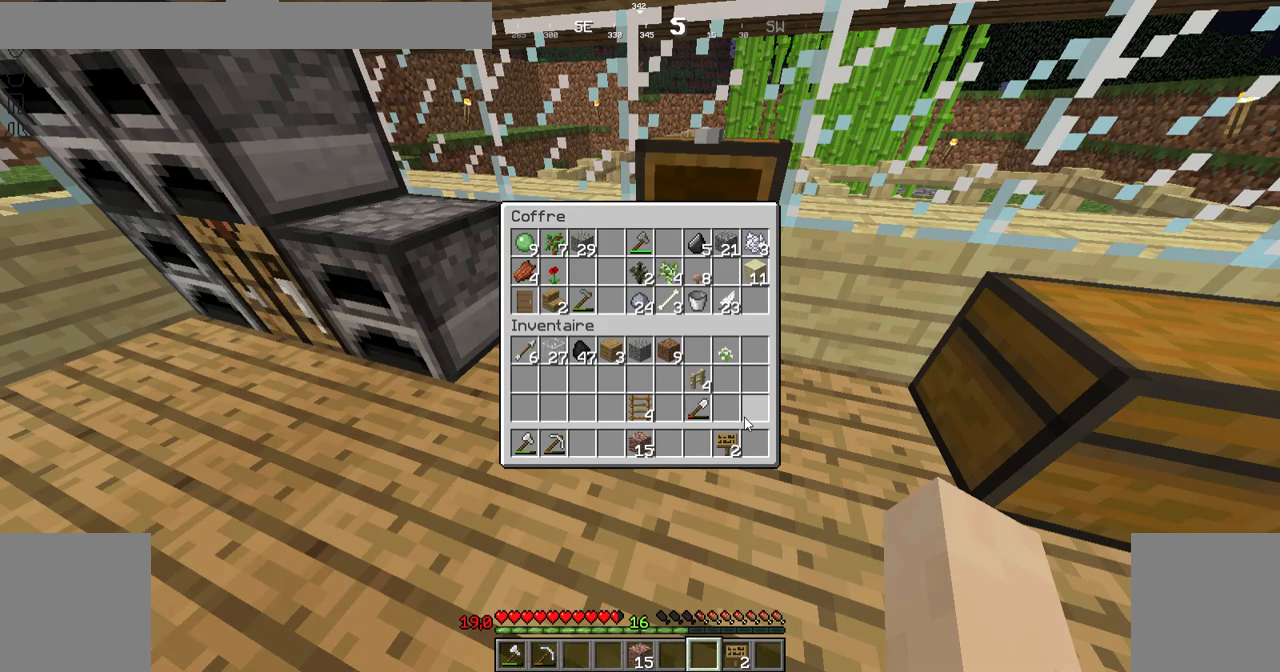
{"keys": [], "mouse": [], "events": []}
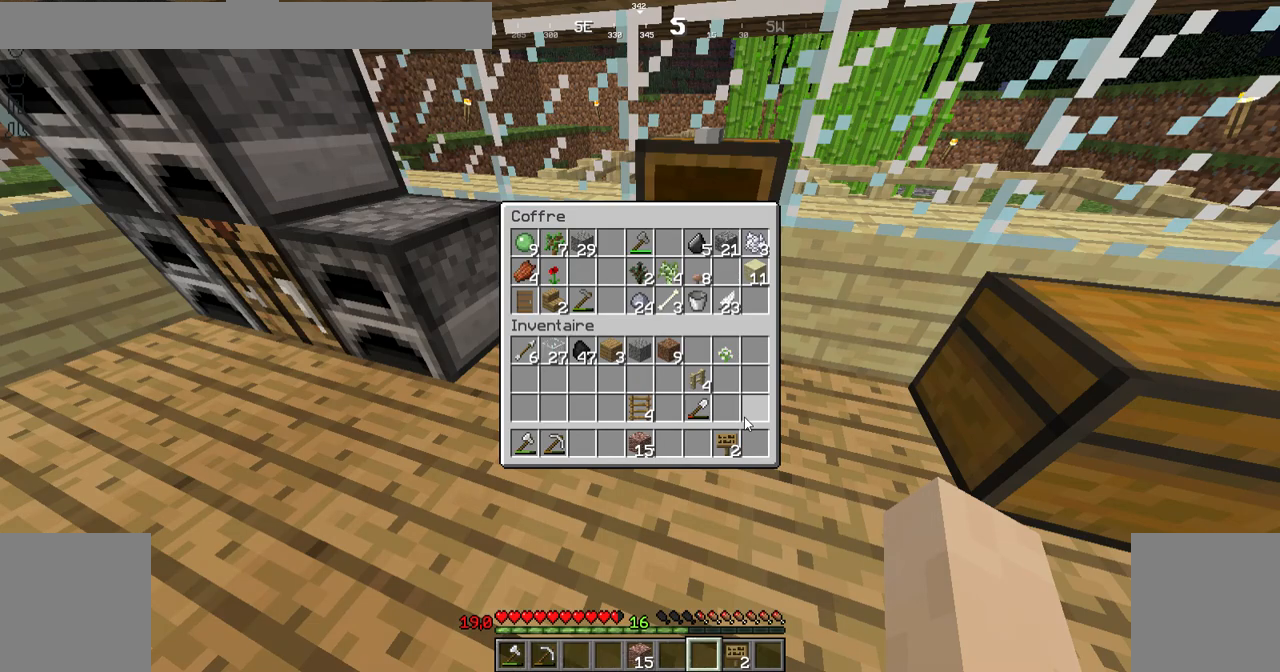
{"keys": [], "mouse": [], "events": []}
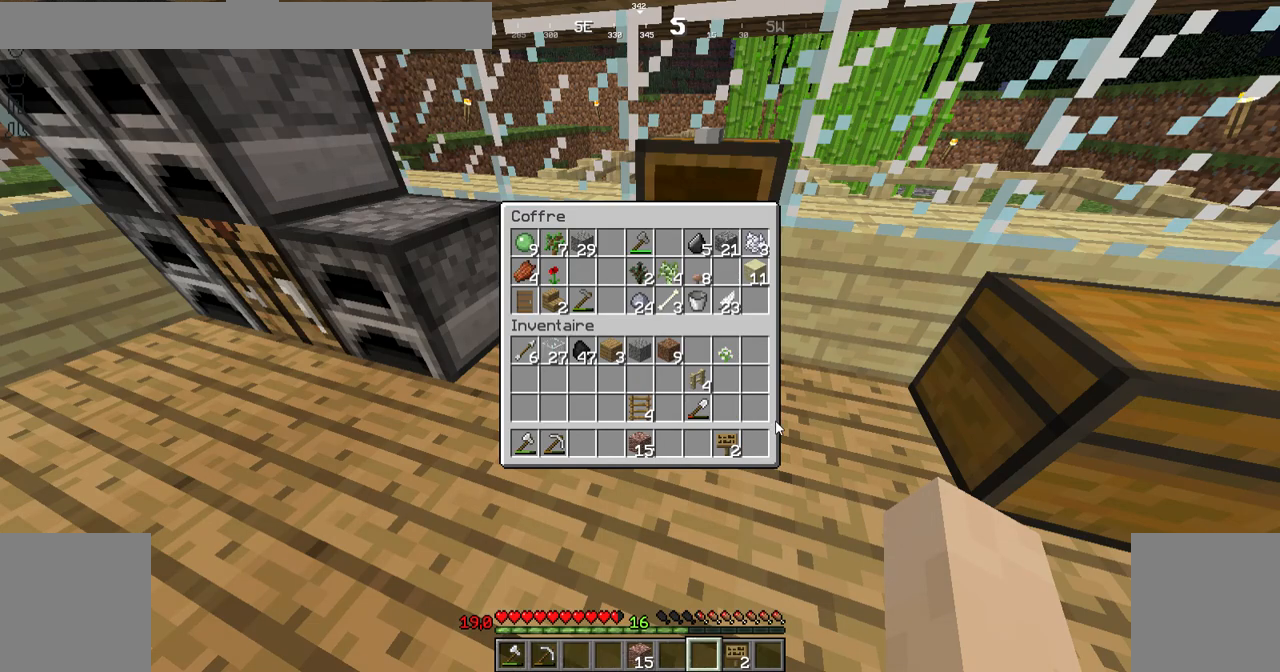
{"keys": [], "mouse": [], "events": []}
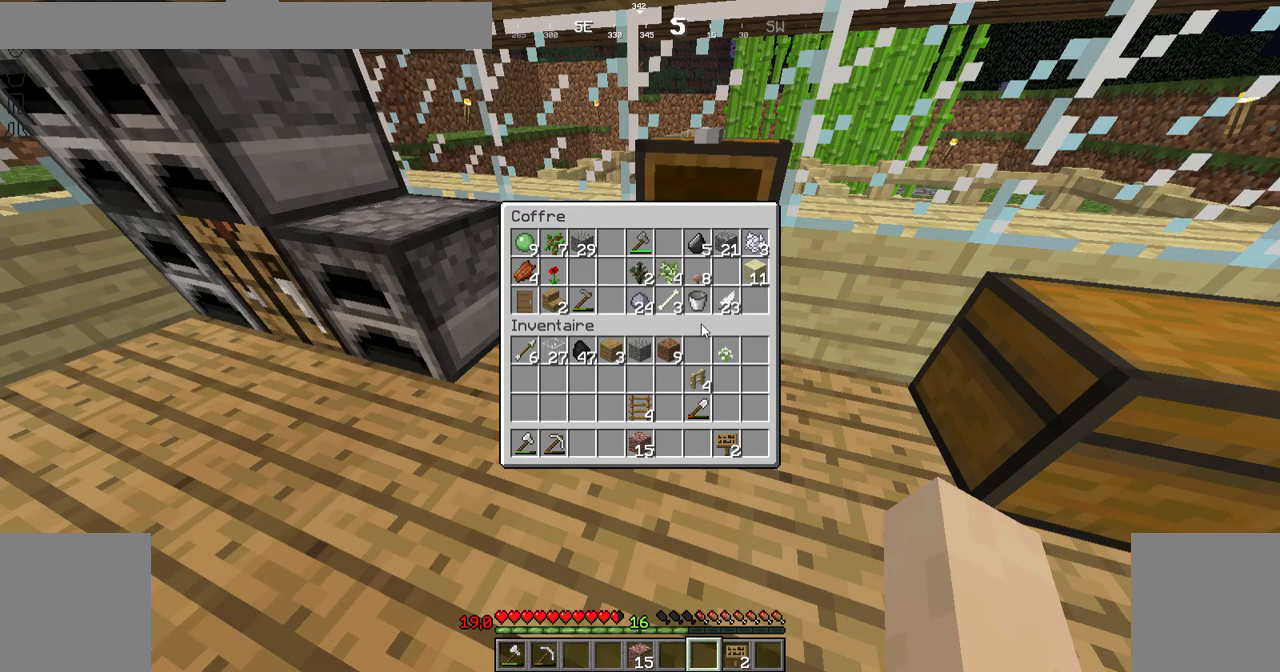
{"keys": [], "mouse": [], "events": []}
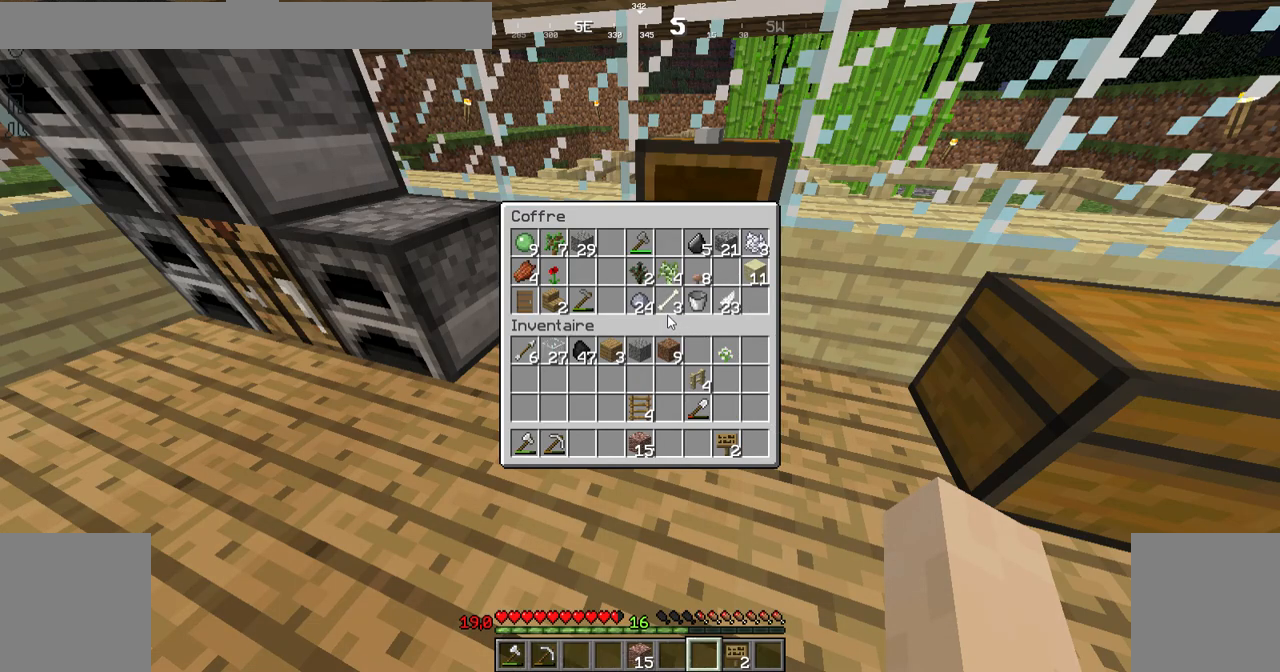
{"keys": [], "mouse": [], "events": []}
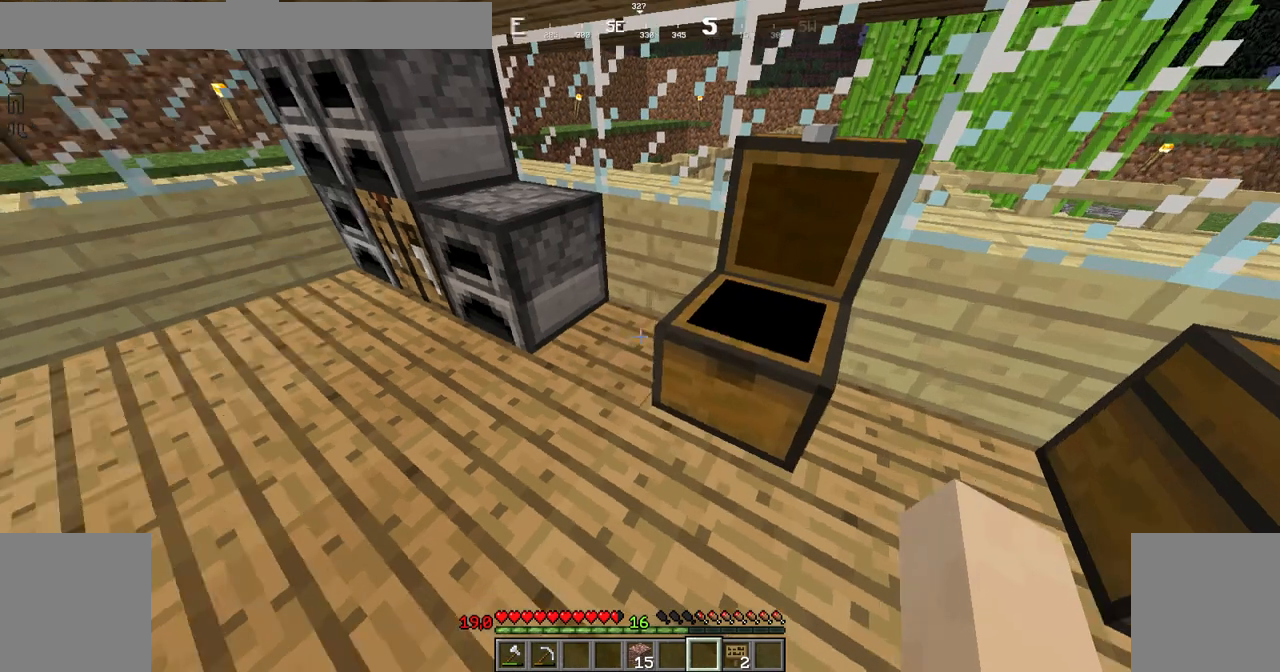
{"keys": ["right"], "mouse": [], "events": [[267, "right", "down"]]}
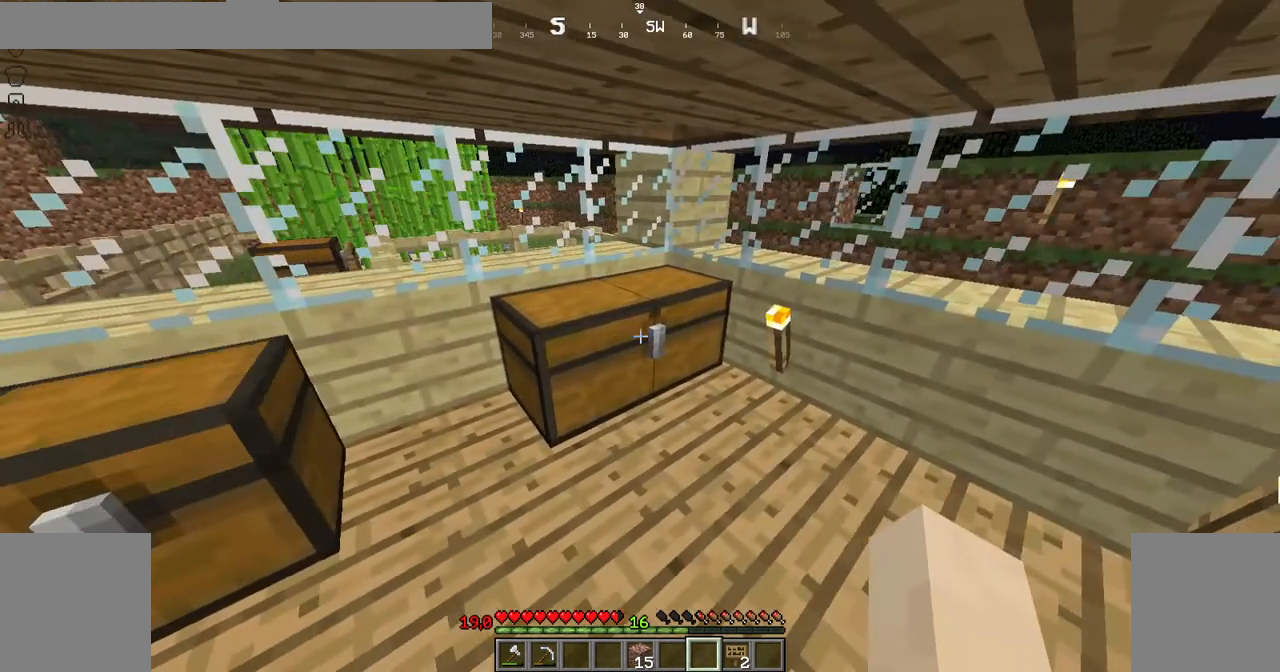
{"keys": ["right"], "mouse": [], "events": [[17, "up", "down"], [217, "right", "up"], [251, "up", "up"], [418, "right", "down"]]}
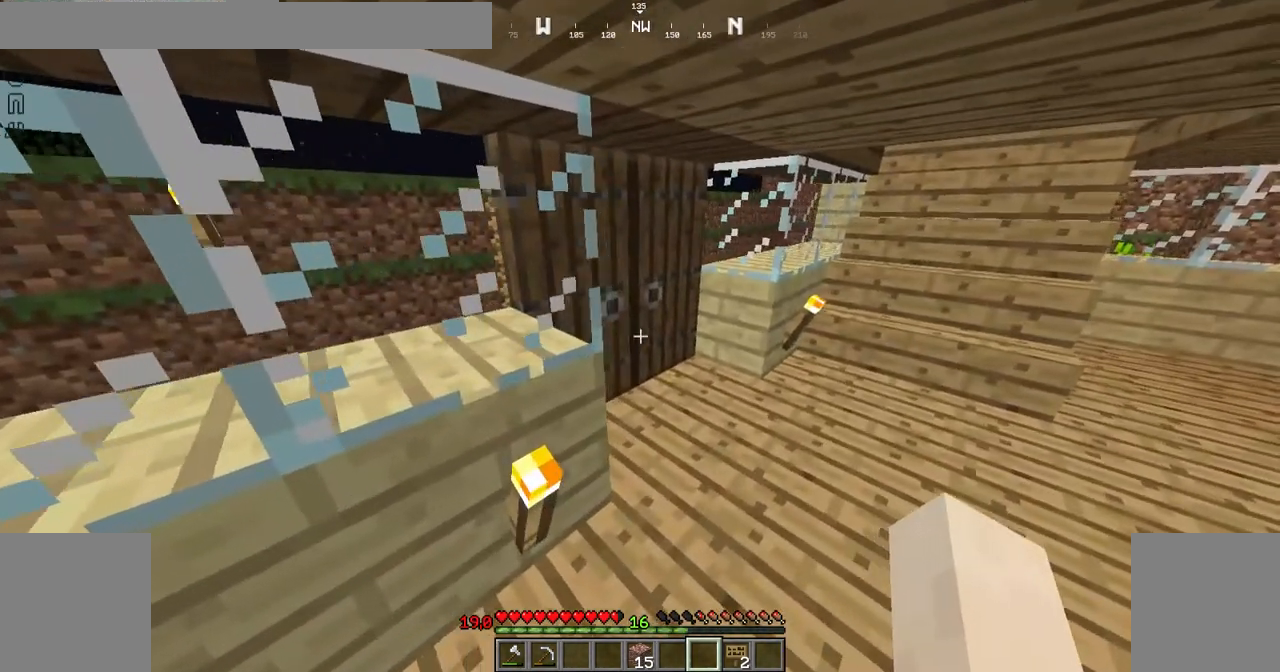
{"keys": ["right", "up"], "mouse": [], "events": [[317, "up", "down"]]}
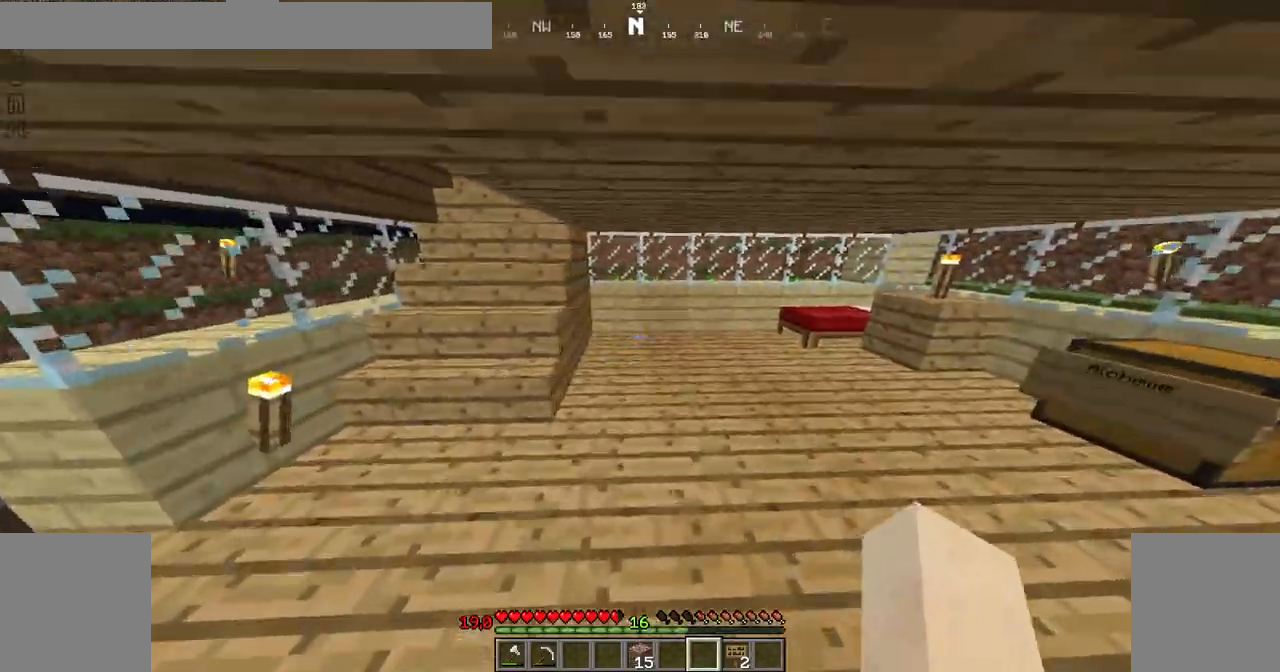
{"keys": ["left"], "mouse": [], "events": [[266, "right", "up"], [367, "up", "up"], [417, "left", "down"]]}
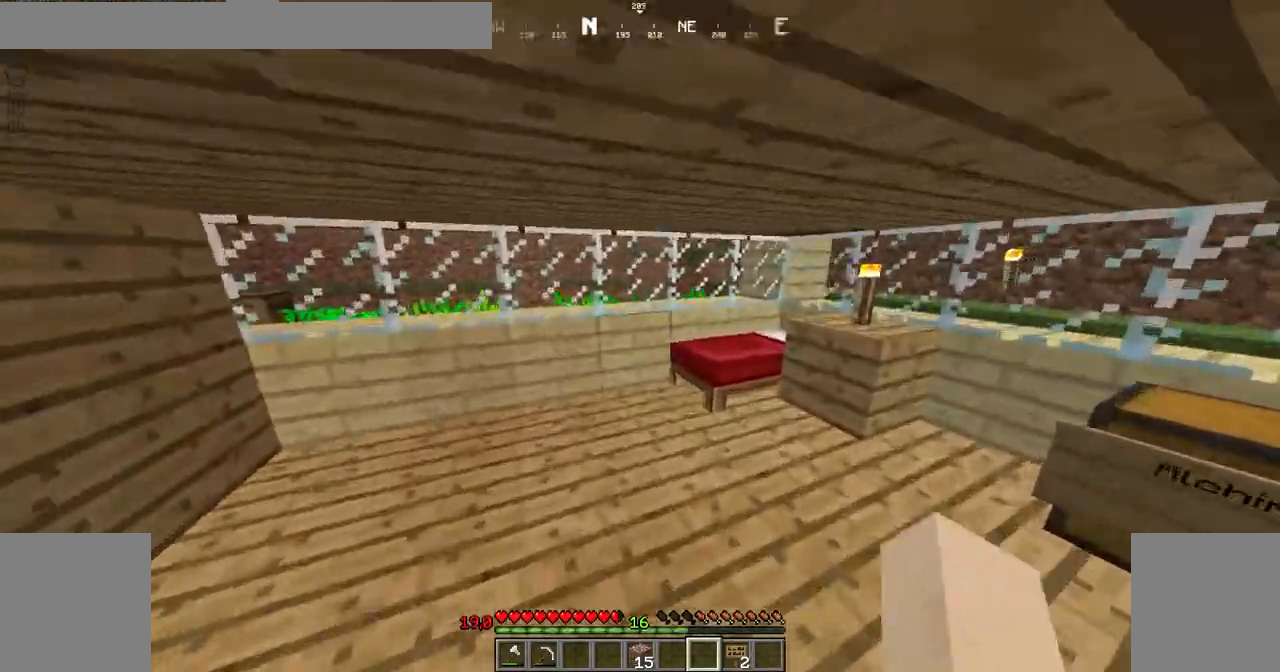
{"keys": ["left"], "mouse": [], "events": []}
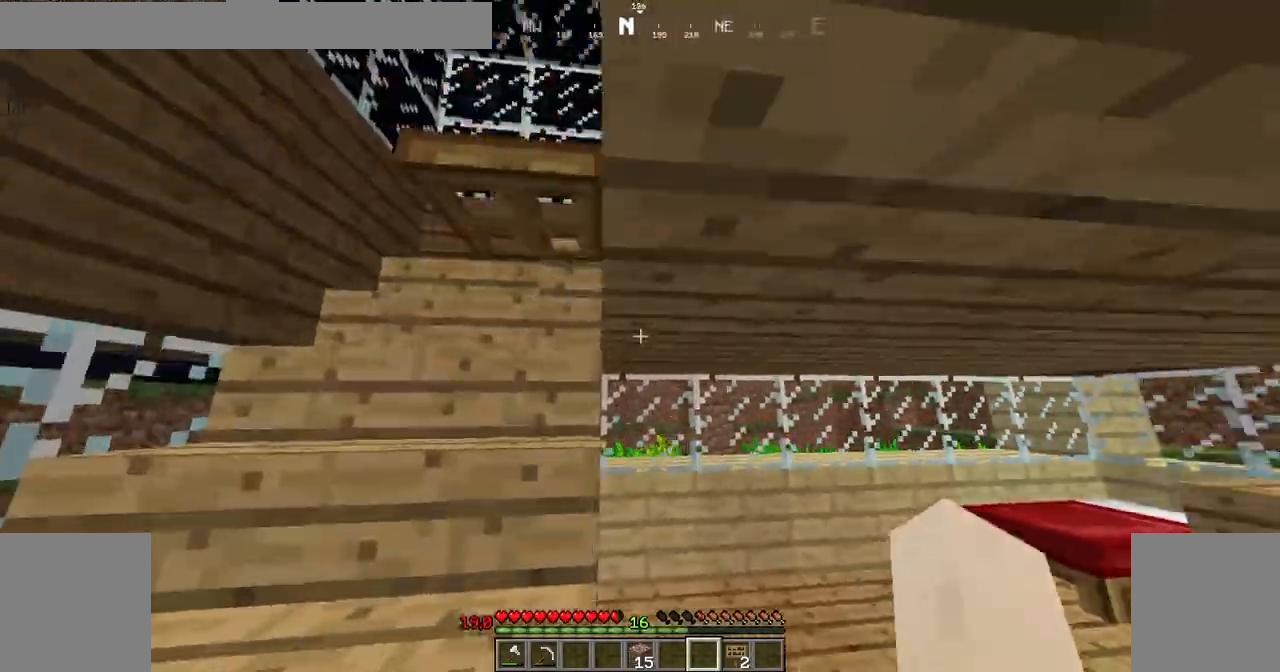
{"keys": ["left"], "mouse": [], "events": [[17, "up", "down"], [67, "up", "up"]]}
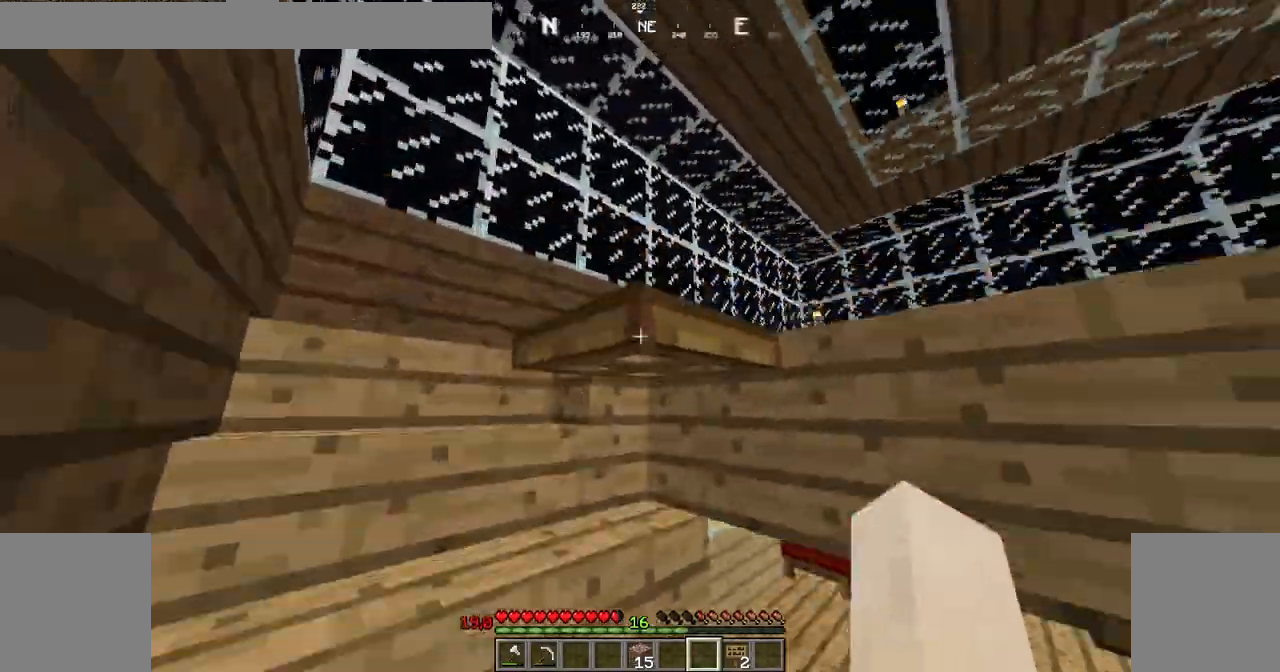
{"keys": ["left"], "mouse": [], "events": []}